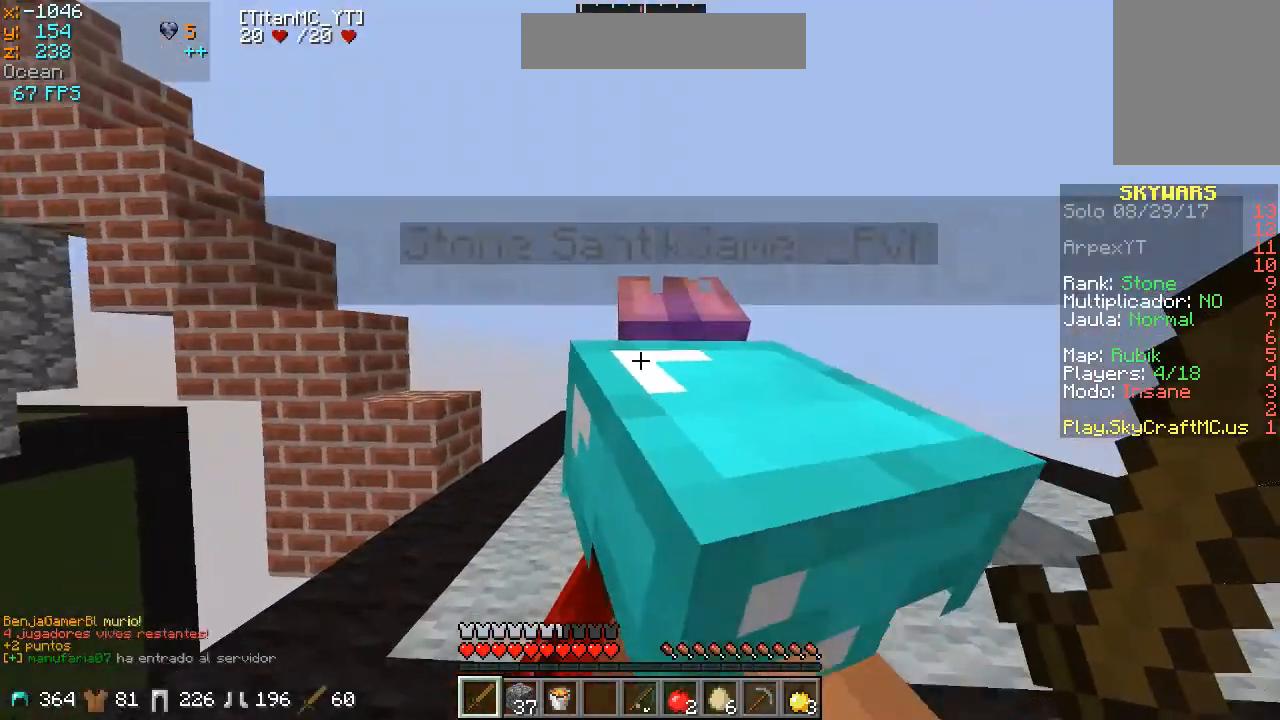
Gameplay with keyboard and mouse; each line is a JSON object with the keys and mouse buttons held at the frame after it. "events" lists presses ("down") and releases ("up") of "a", "d", "s", "w", "mouse_left" and "mouse_right" between this image and that frame as [ms after this image, input, new state], when the widget could be followed in between. "mouse_left", "mouse_right" = the "left", "right" buttons of the "mouse" list. No other keys are recorded. Fast repeated clicks can show as one long hold. Mouse movement is not recorded.
{"keys": [], "mouse": [], "events": [[300, "w", "down"], [433, "w", "up"]]}
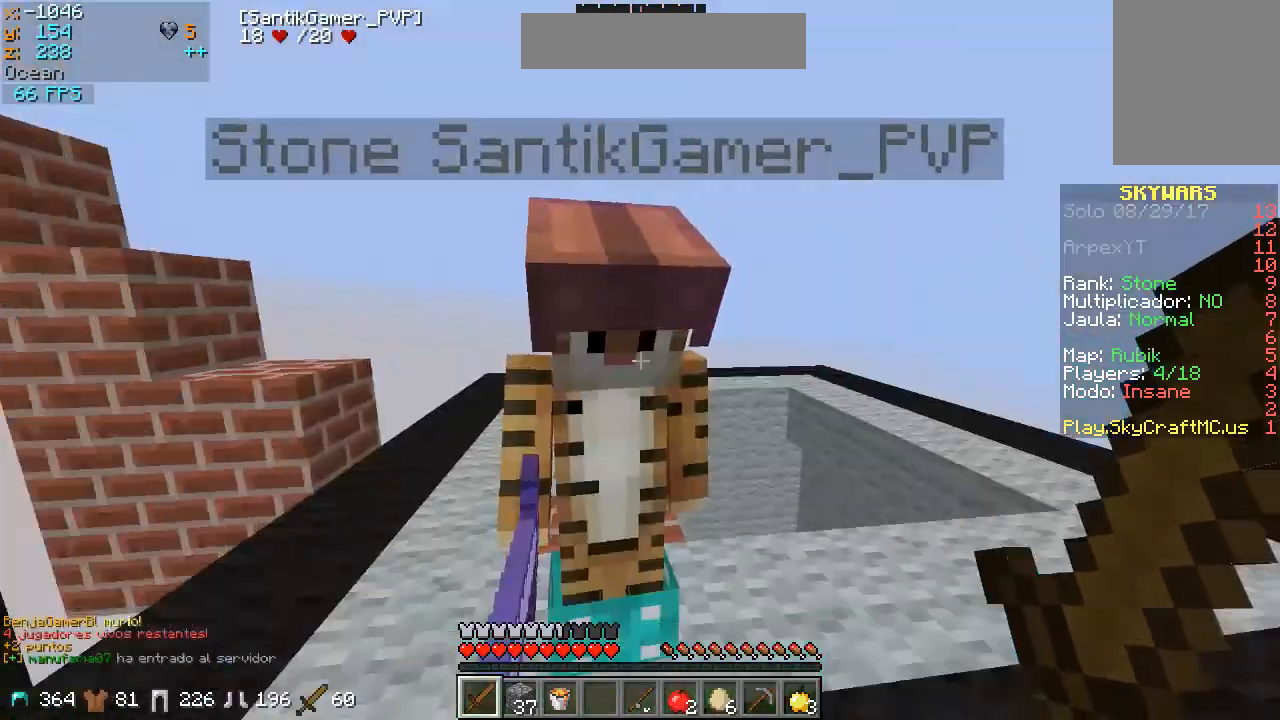
{"keys": [], "mouse": [], "events": [[33, "a", "down"], [133, "w", "down"], [167, "a", "up"], [267, "w", "up"]]}
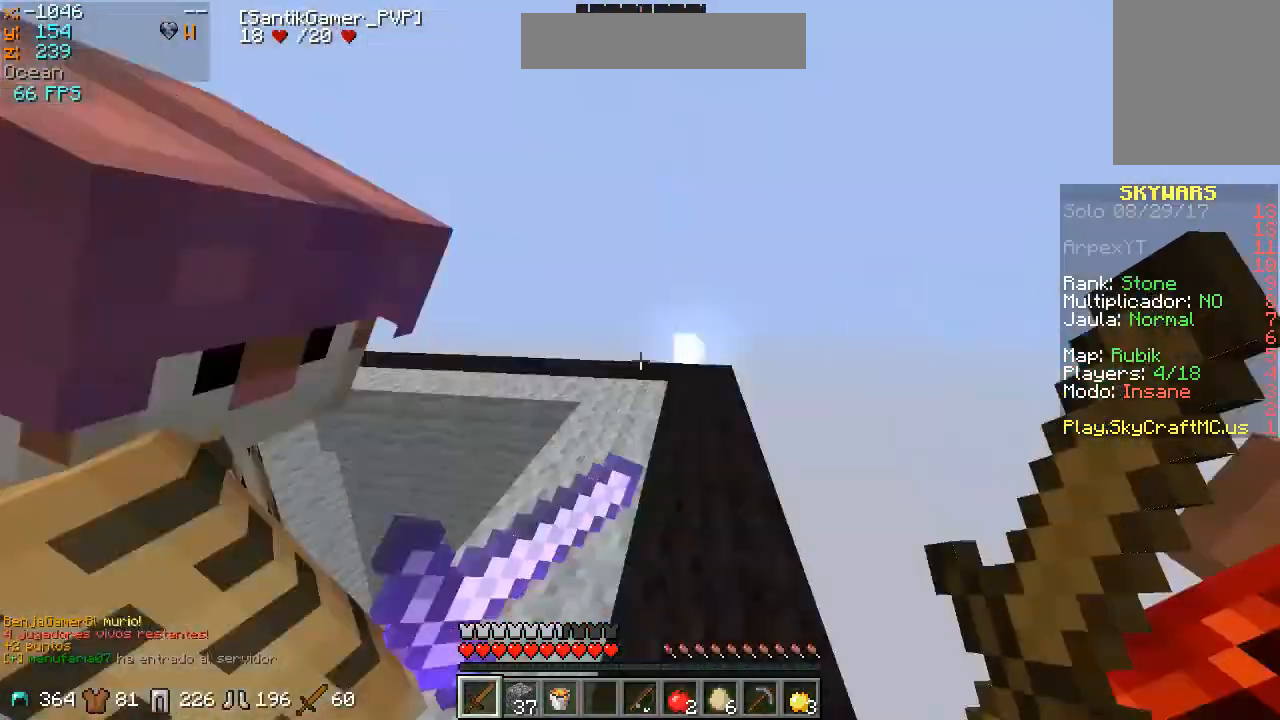
{"keys": [], "mouse": [], "events": []}
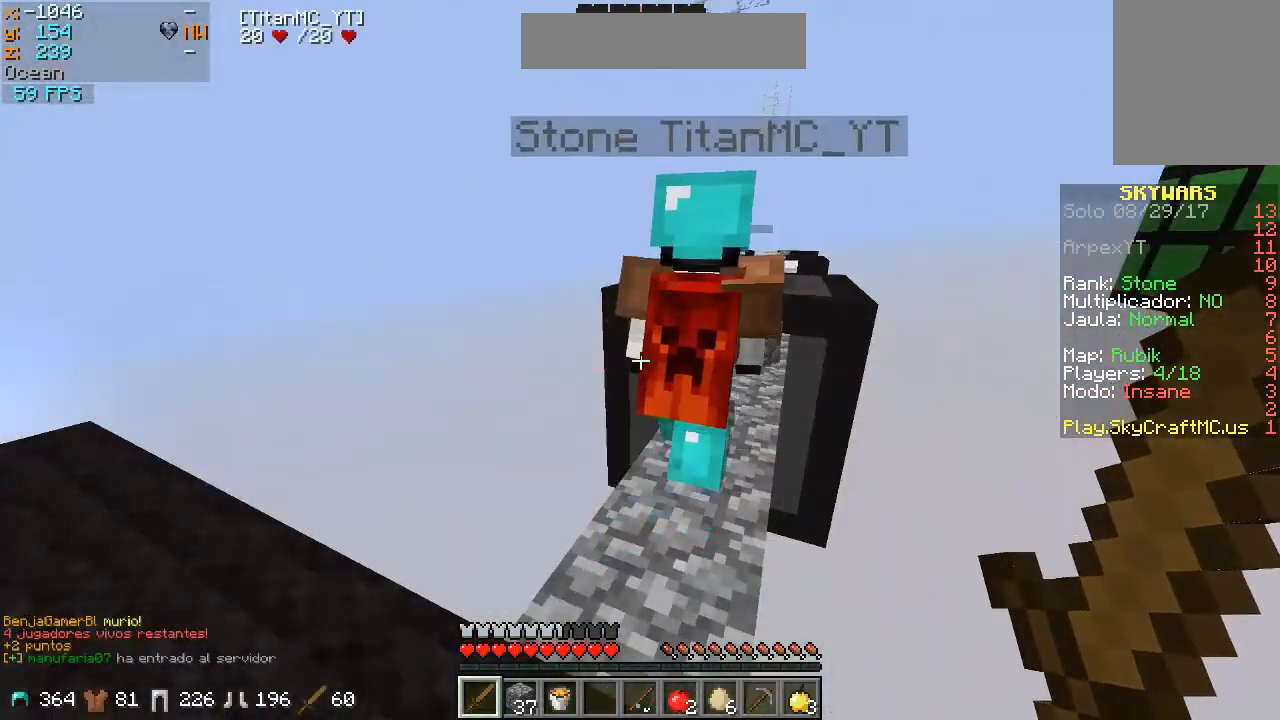
{"keys": [], "mouse": [], "events": [[67, "a", "down"], [167, "a", "up"]]}
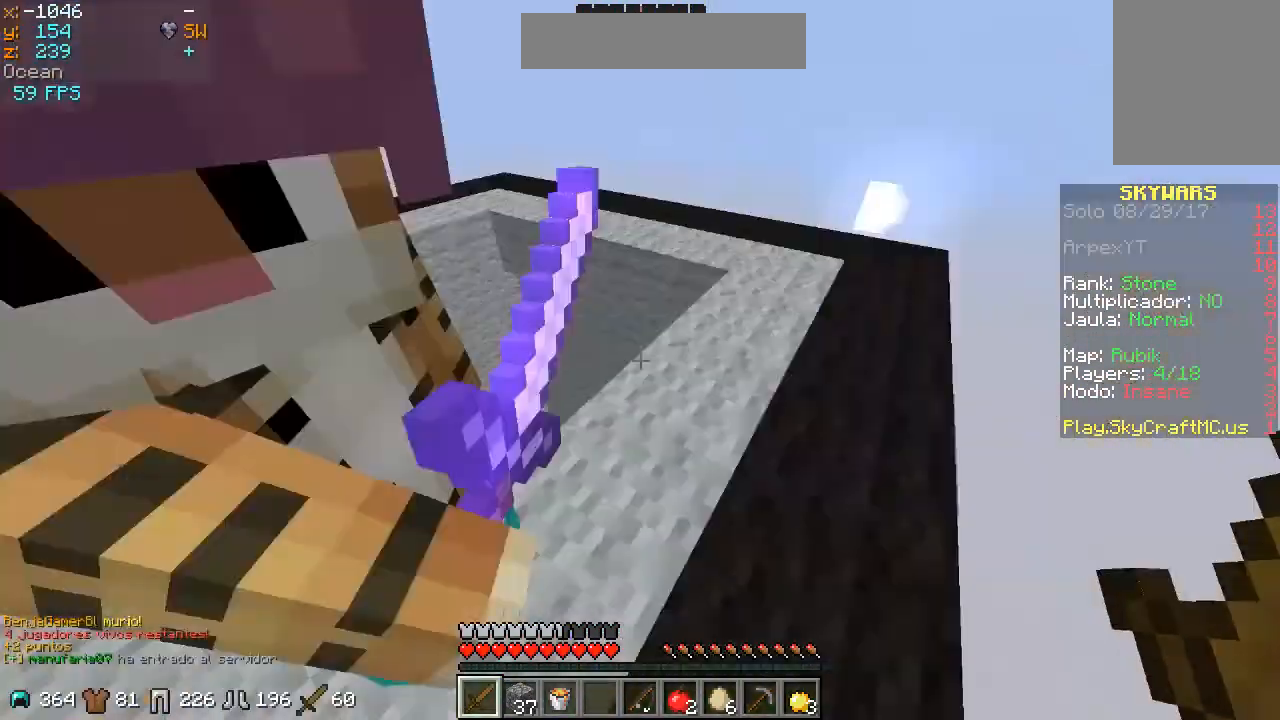
{"keys": ["s"], "mouse": [], "events": [[467, "s", "down"]]}
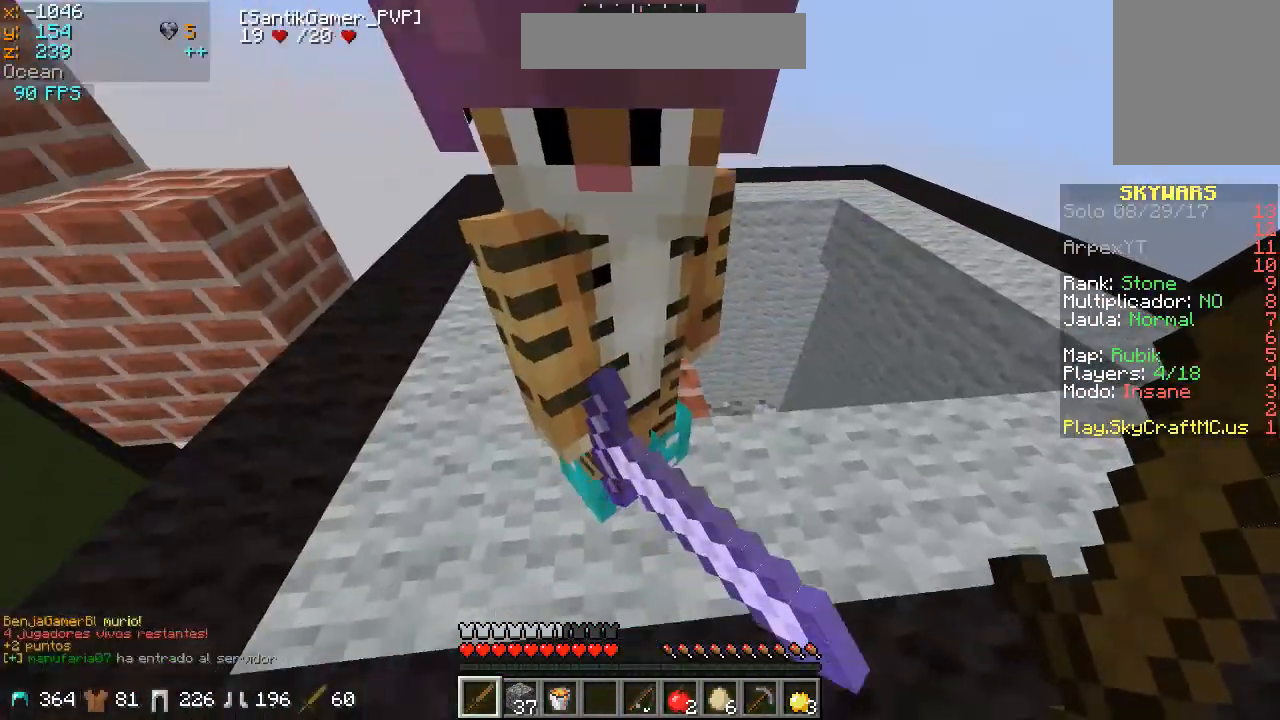
{"keys": [], "mouse": [], "events": [[33, "s", "up"]]}